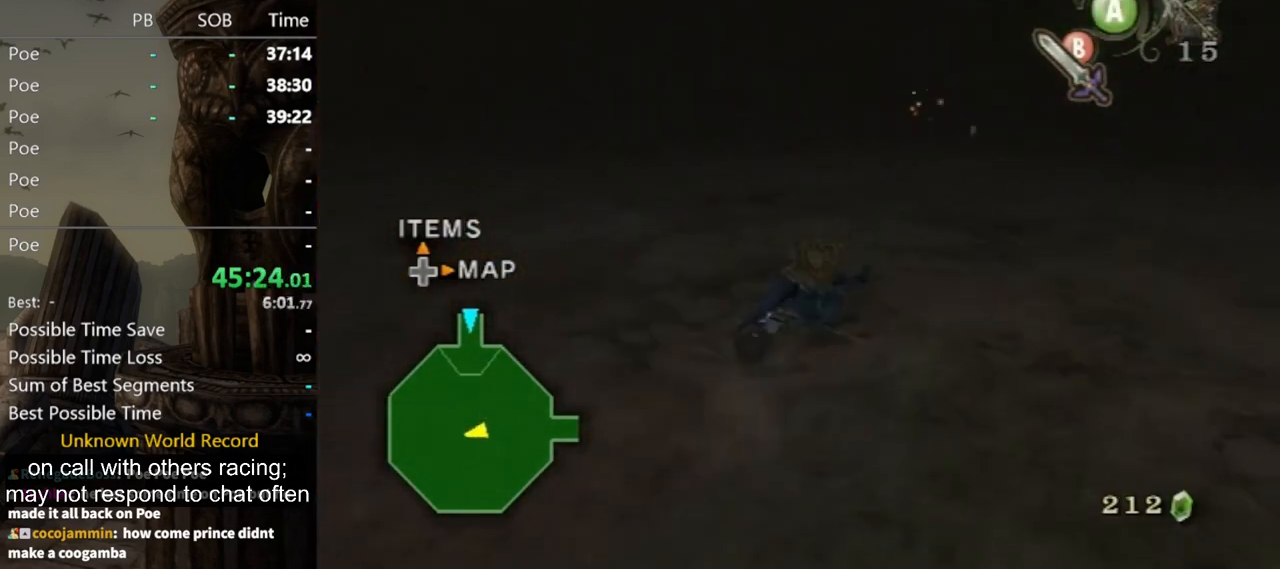
Gameplay with a controller (Nintendo layout); each line is a JSON object with the inputs held at the frame after it. "events" lists button and stick changes between this image and that frame as [ms after this image, input, new state], when the widget could be followed in between. Not read: L3 R3.
{"buttons": [], "left_stick": "up", "right_stick": "center", "events": [[67, "left_stick", "up"], [67, "right_stick", "center"], [333, "A", "down"], [400, "A", "up"]]}
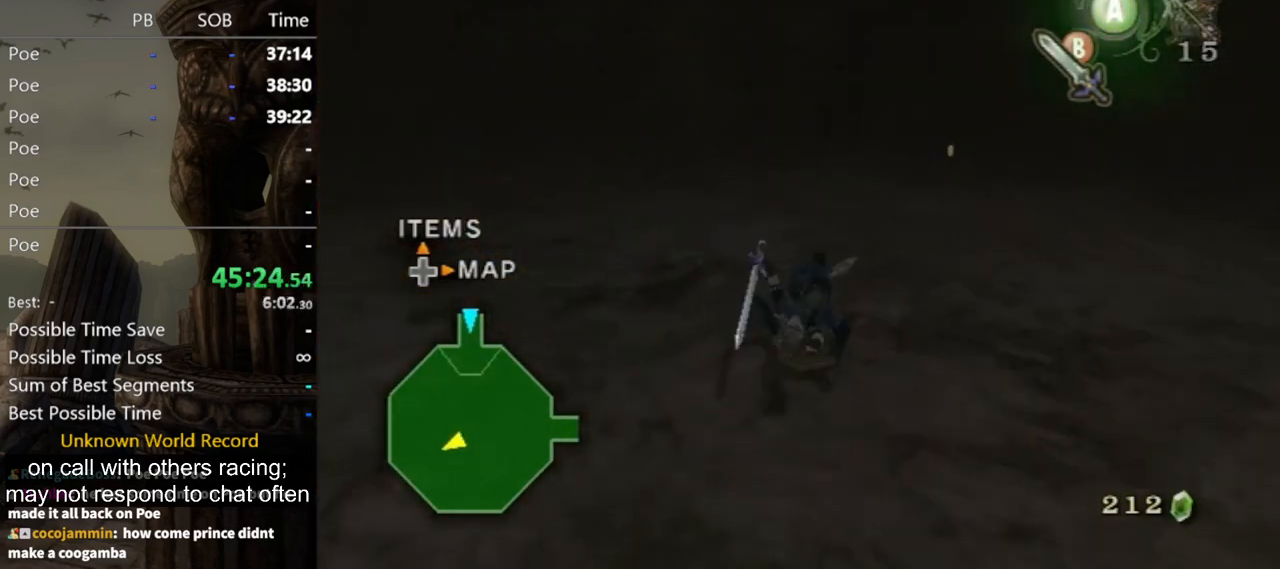
{"buttons": [], "left_stick": "down-left", "right_stick": "right", "events": [[100, "left_stick", "down-left"], [100, "right_stick", "right"]]}
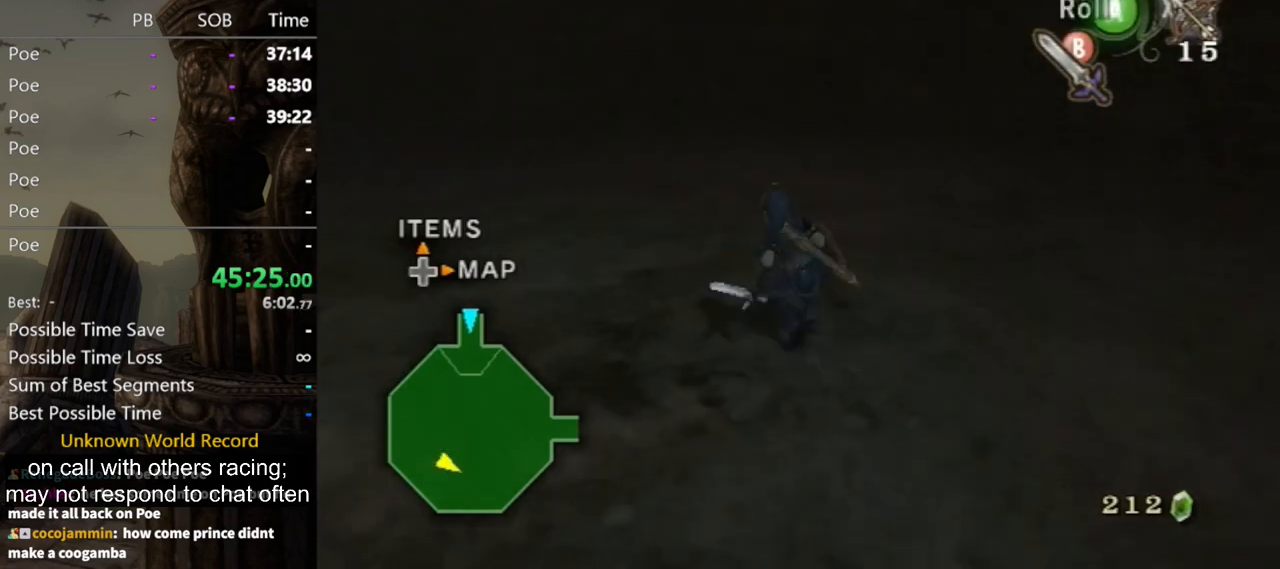
{"buttons": [], "left_stick": "up-left", "right_stick": "down-right", "events": [[67, "left_stick", "left"], [67, "right_stick", "center"], [133, "A", "down"], [167, "A", "up"], [167, "left_stick", "up-left"], [300, "right_stick", "down-right"]]}
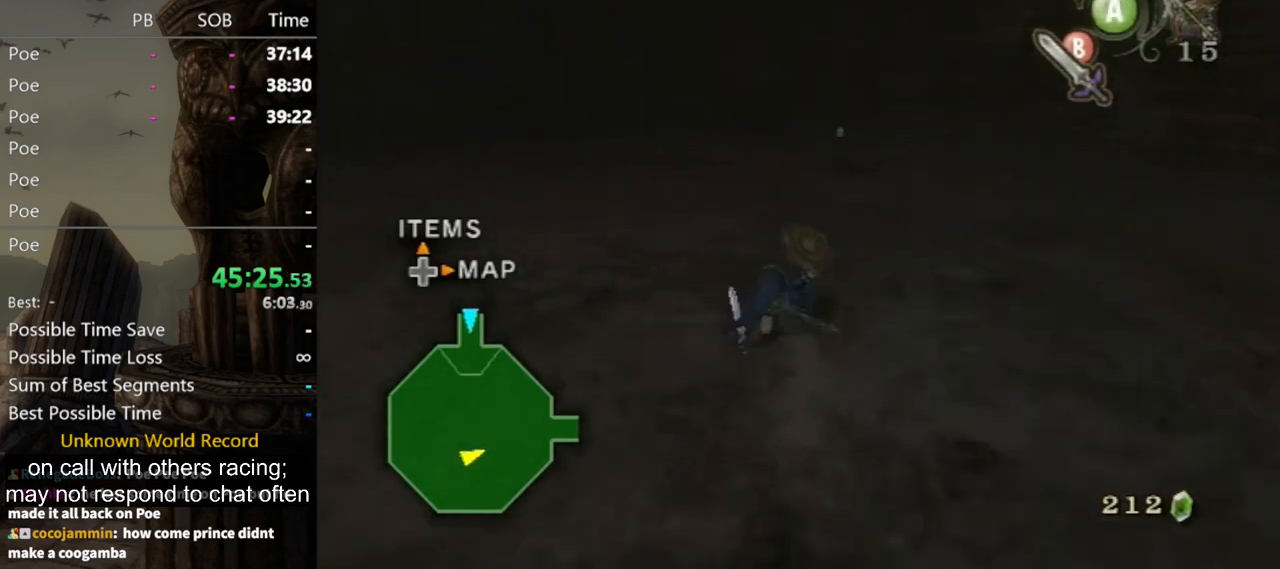
{"buttons": [], "left_stick": "up-left", "right_stick": "center", "events": [[33, "right_stick", "center"], [67, "left_stick", "up"], [267, "A", "down"], [367, "A", "up"], [433, "left_stick", "up-left"]]}
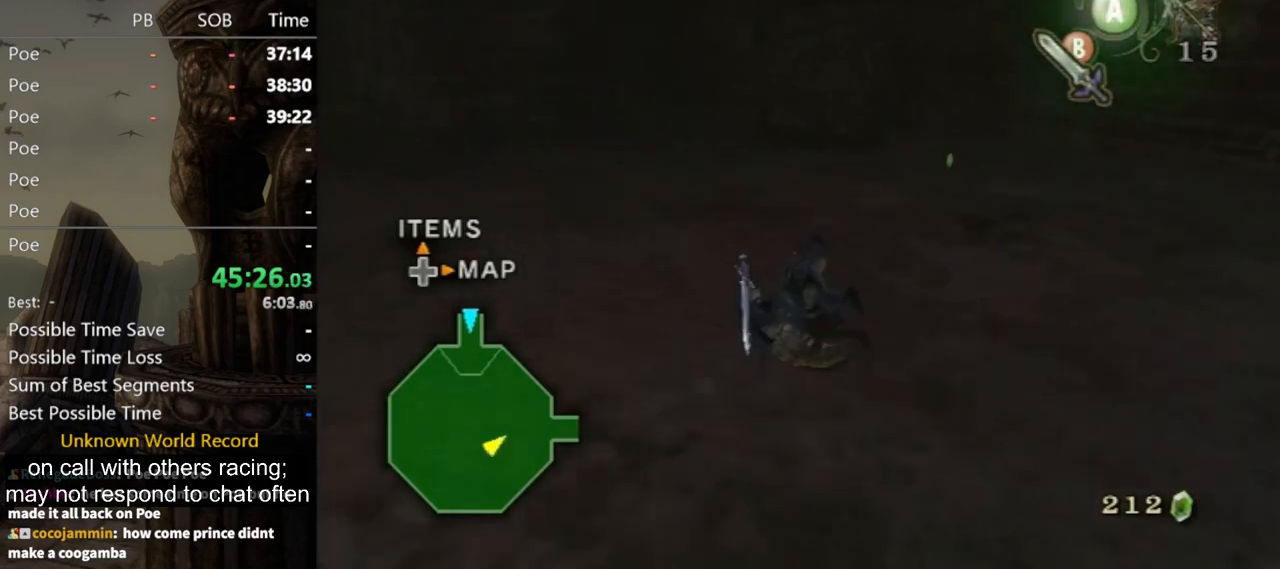
{"buttons": [], "left_stick": "up", "right_stick": "left", "events": [[367, "right_stick", "left"], [467, "left_stick", "up"]]}
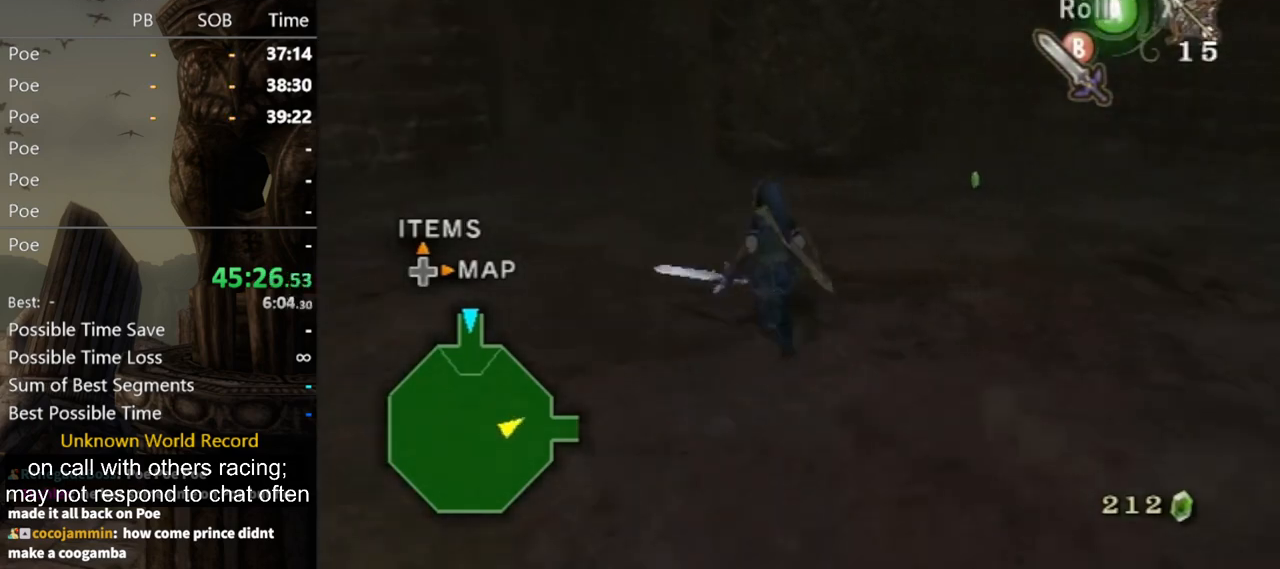
{"buttons": [], "left_stick": "up", "right_stick": "center", "events": [[133, "left_stick", "up-right"], [133, "right_stick", "center"], [267, "left_stick", "up"]]}
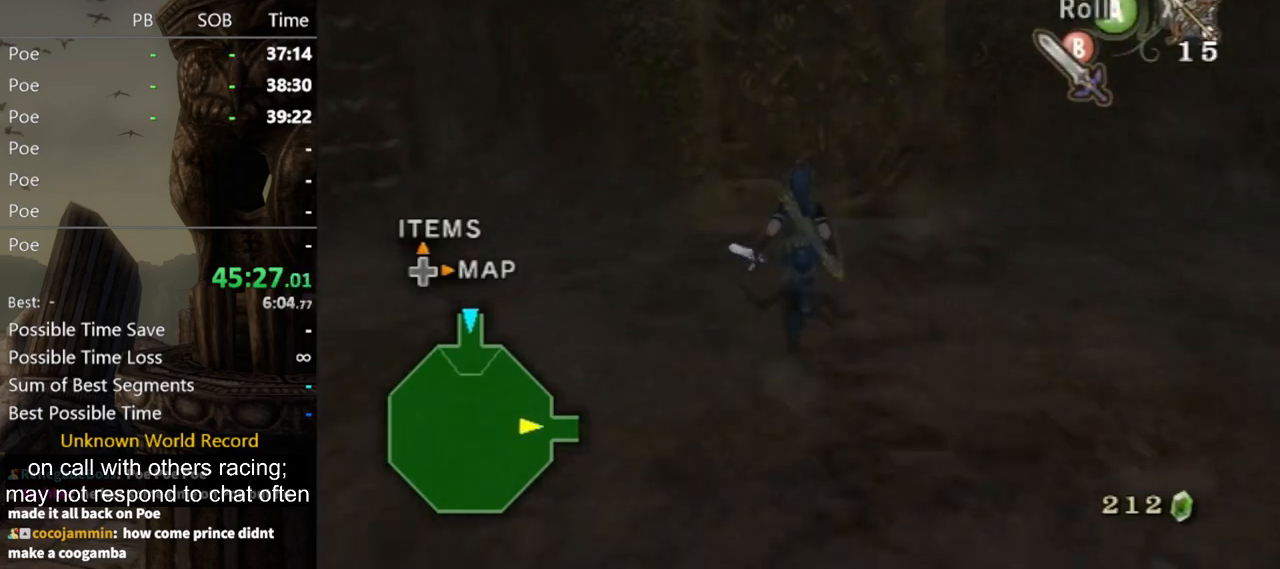
{"buttons": ["L1"], "left_stick": "up-left", "right_stick": "center", "events": [[133, "left_stick", "center"], [200, "L1", "down"], [433, "left_stick", "up-left"]]}
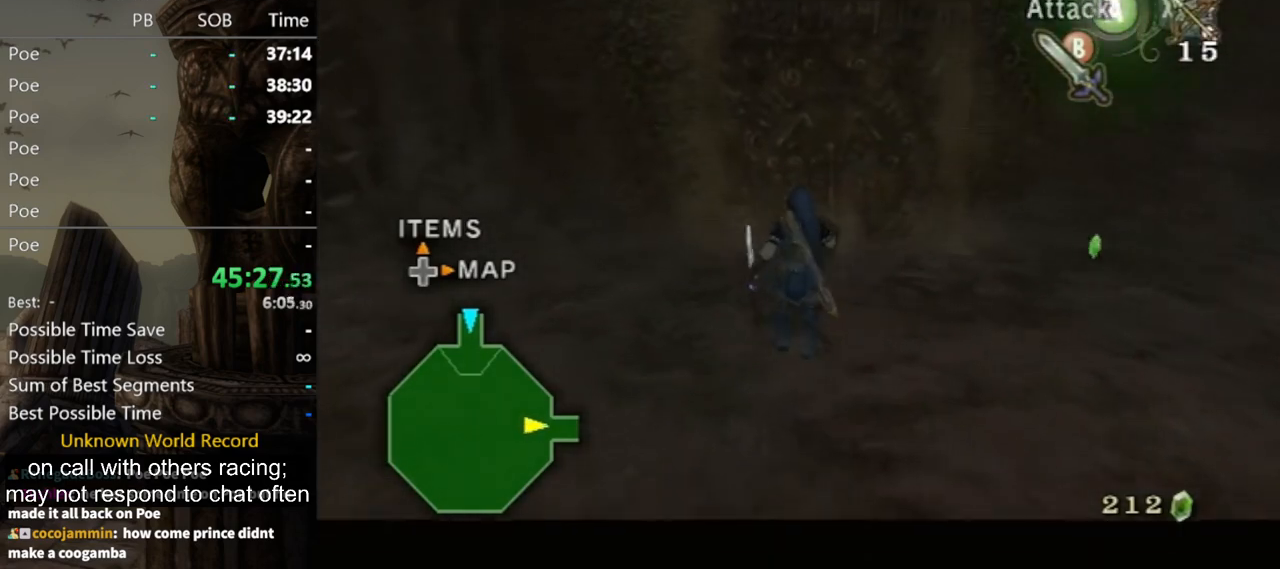
{"buttons": [], "left_stick": "up-right", "right_stick": "center", "events": [[33, "left_stick", "center"], [67, "L1", "up"], [500, "left_stick", "up-right"]]}
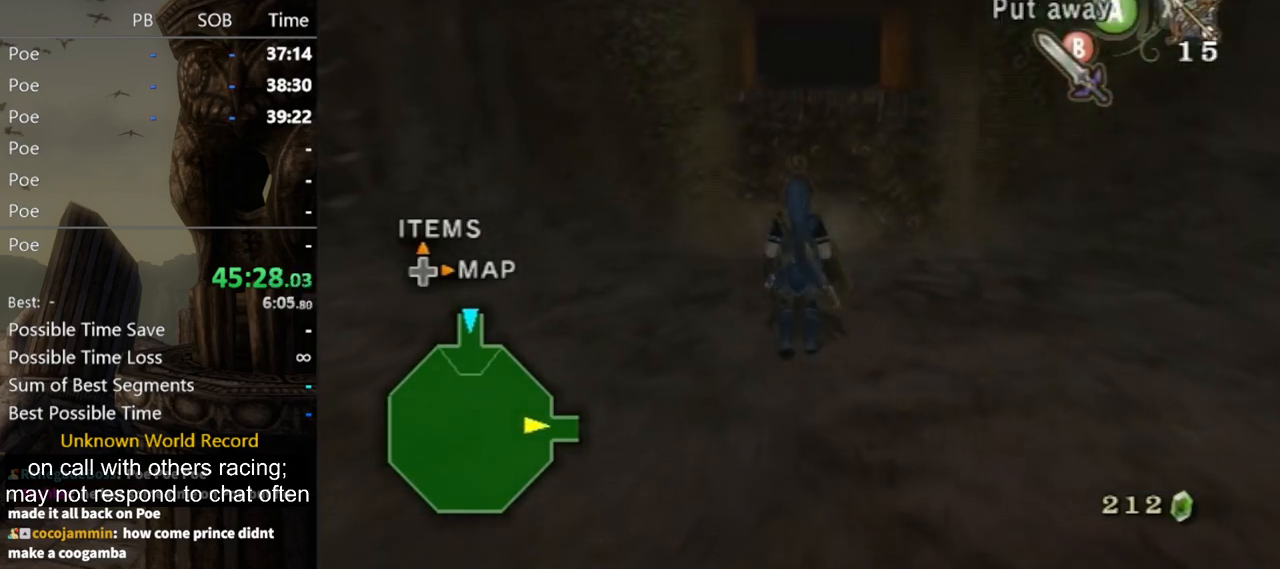
{"buttons": [], "left_stick": "up", "right_stick": "center", "events": [[167, "left_stick", "up"]]}
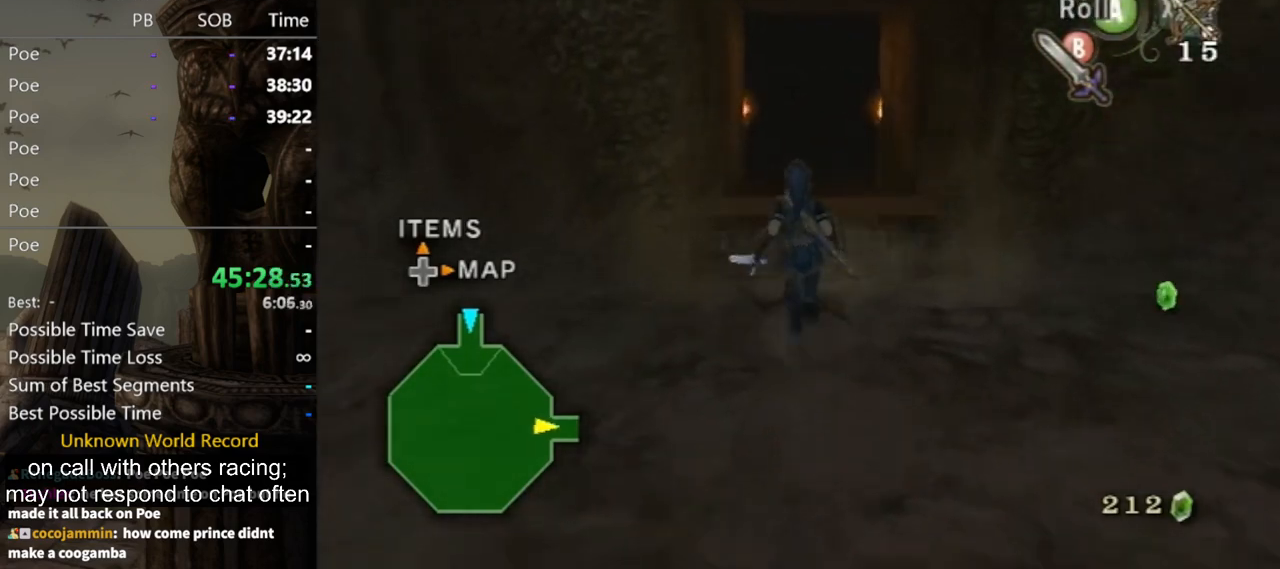
{"buttons": [], "left_stick": "up", "right_stick": "center", "events": [[100, "A", "down"], [167, "A", "up"]]}
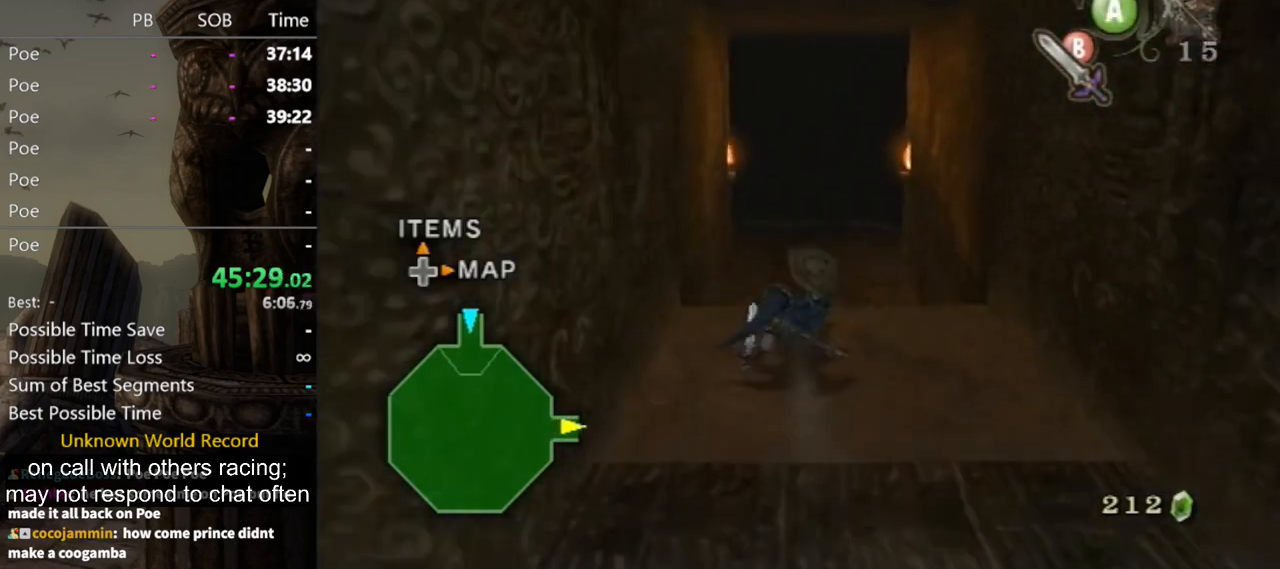
{"buttons": ["A"], "left_stick": "up", "right_stick": "center", "events": [[433, "A", "down"]]}
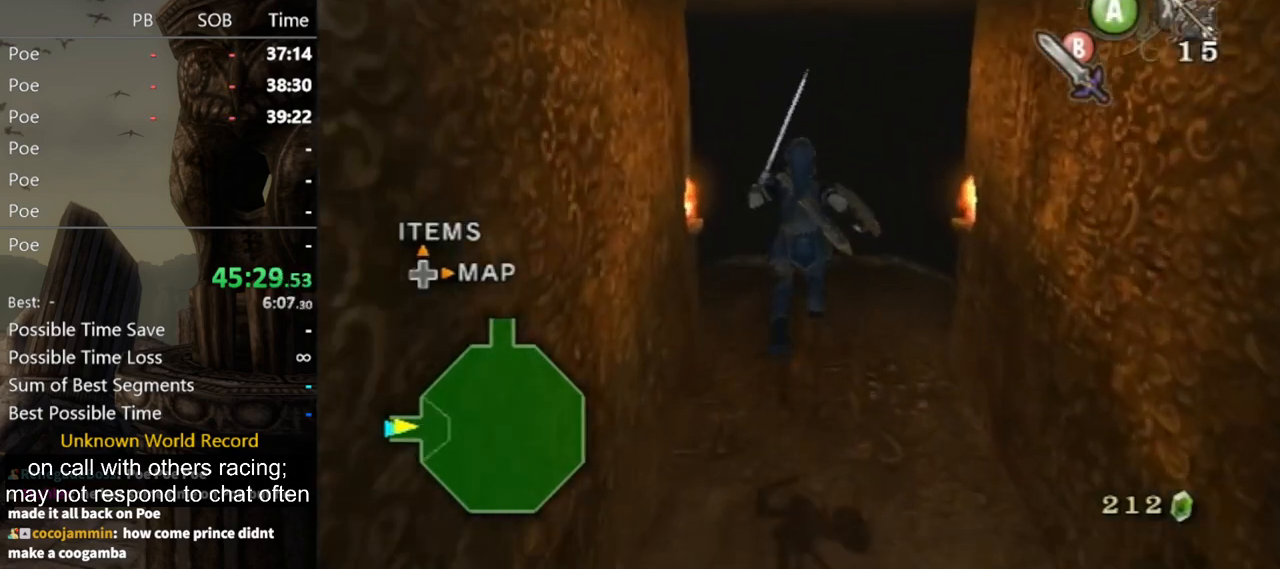
{"buttons": ["A"], "left_stick": "up", "right_stick": "center", "events": []}
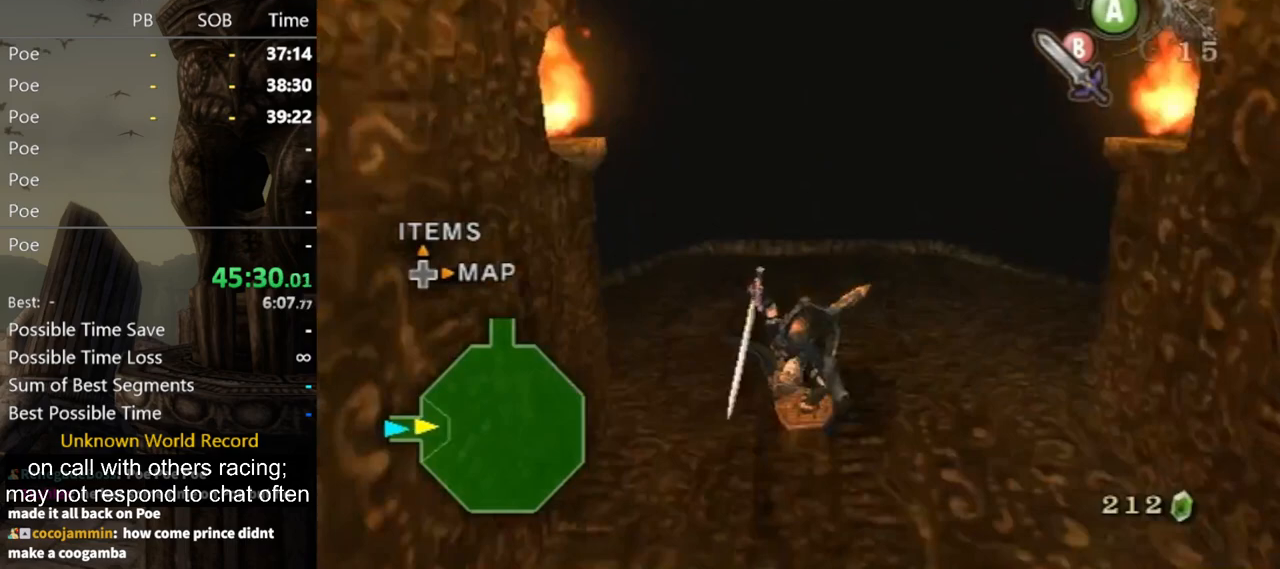
{"buttons": [], "left_stick": "up", "right_stick": "center", "events": [[33, "A", "up"], [267, "A", "down"], [367, "A", "up"], [433, "A", "down"], [500, "A", "up"]]}
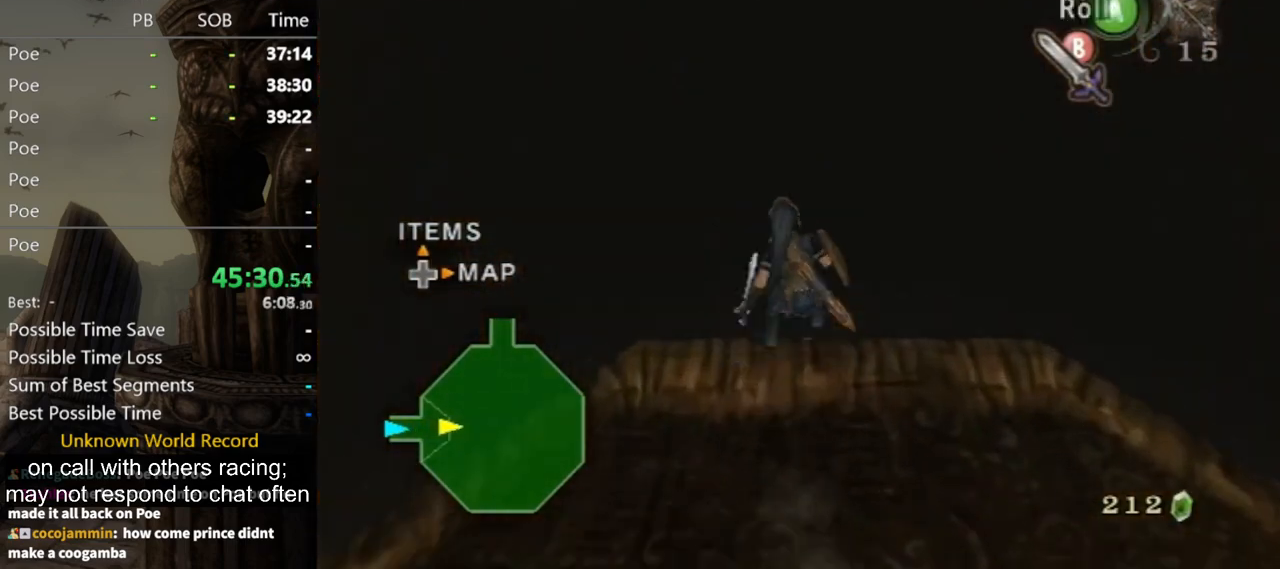
{"buttons": ["L1"], "left_stick": "center", "right_stick": "center", "events": [[33, "A", "down"], [67, "A", "up"], [333, "L1", "down"], [333, "left_stick", "center"]]}
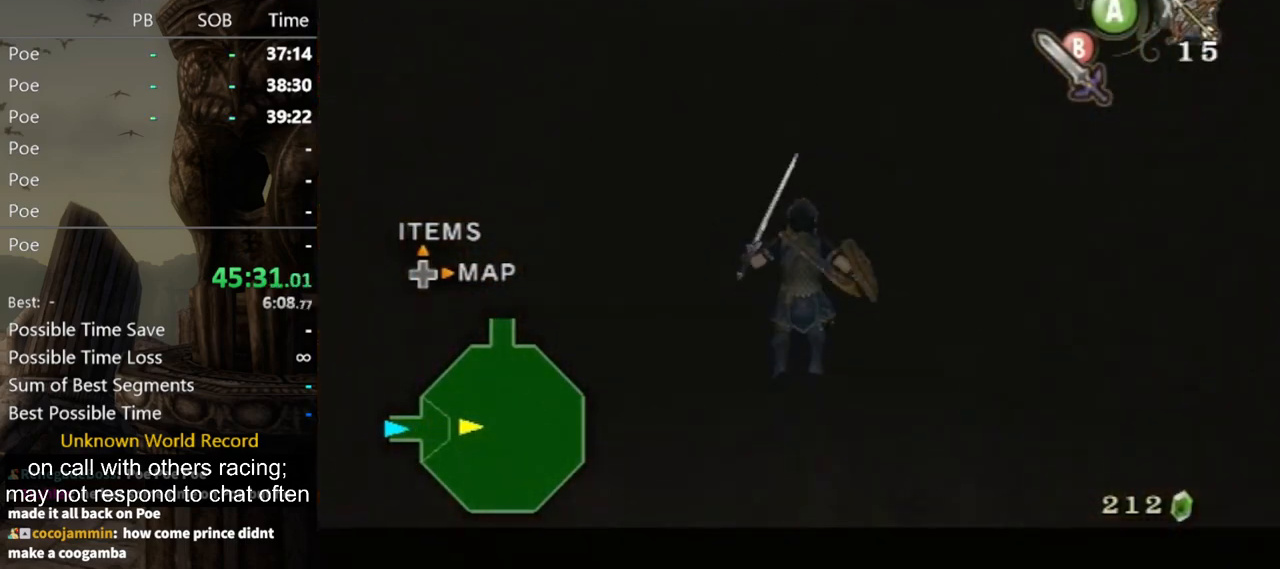
{"buttons": ["L1"], "left_stick": "down", "right_stick": "center", "events": [[133, "left_stick", "down"]]}
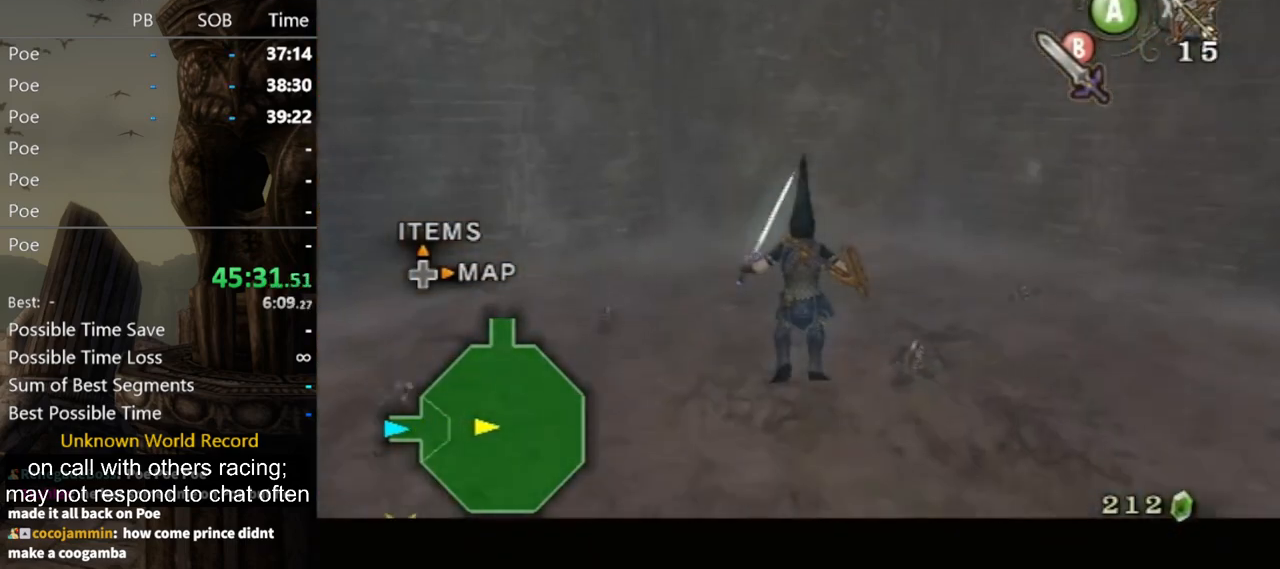
{"buttons": ["L1"], "left_stick": "down", "right_stick": "center", "events": []}
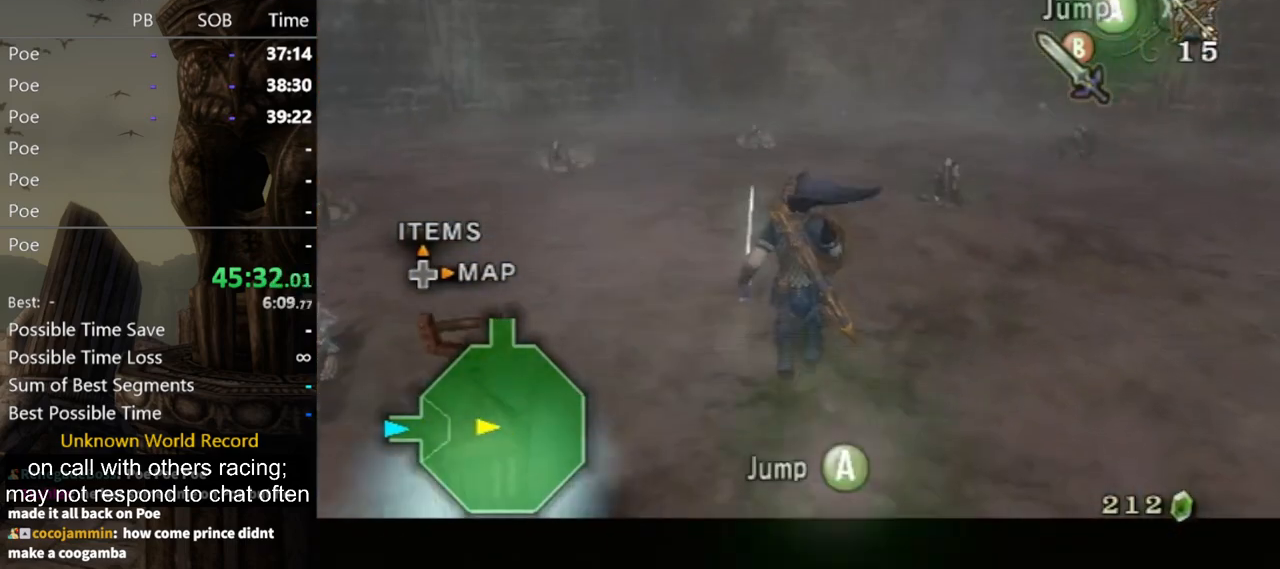
{"buttons": ["L1"], "left_stick": "up", "right_stick": "center", "events": [[267, "A", "down"], [367, "A", "up"], [400, "left_stick", "right"], [500, "left_stick", "up"]]}
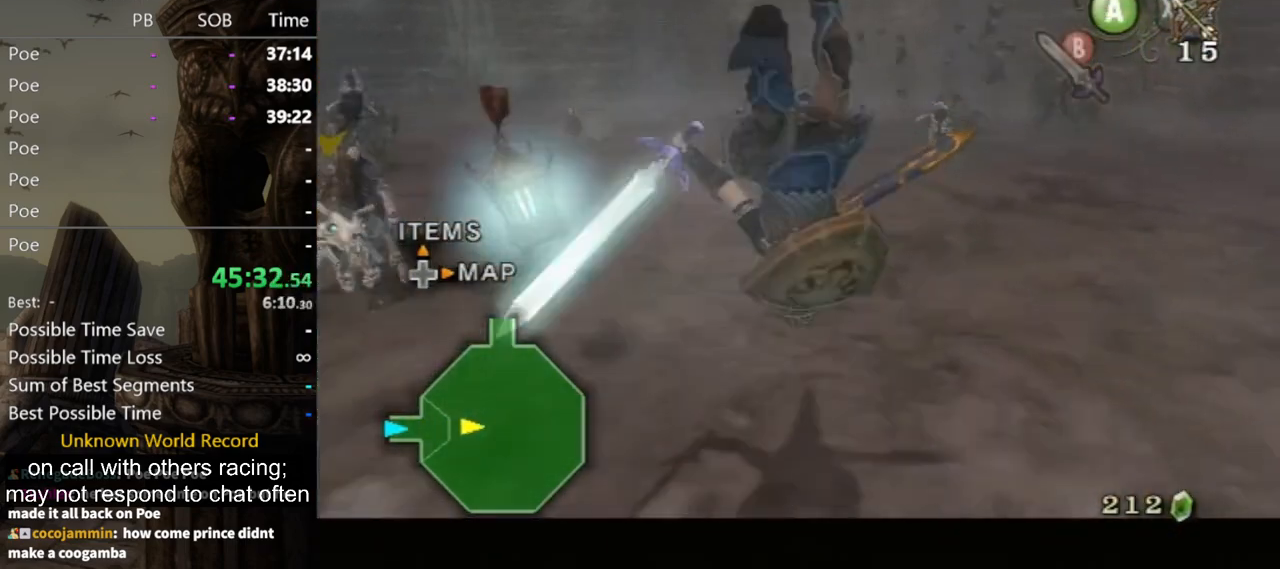
{"buttons": ["L1"], "left_stick": "down", "right_stick": "center", "events": [[67, "left_stick", "left"], [167, "left_stick", "down-right"], [233, "left_stick", "up-right"], [333, "left_stick", "up-left"], [467, "left_stick", "down"]]}
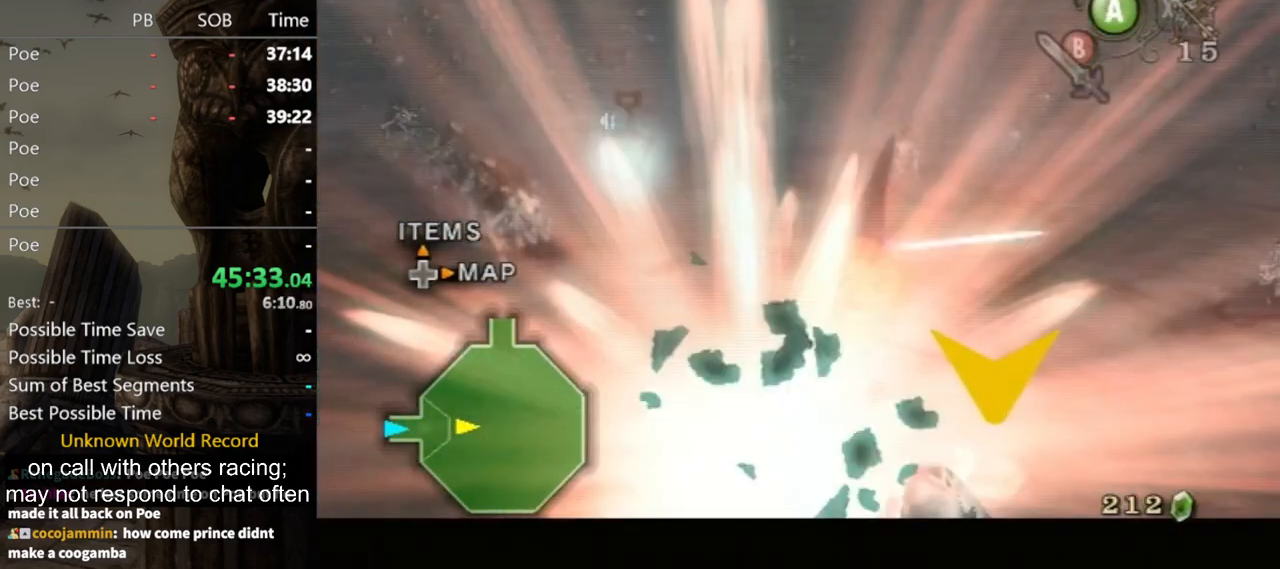
{"buttons": [], "left_stick": "center", "right_stick": "center", "events": [[33, "left_stick", "down-right"], [100, "left_stick", "up-right"], [200, "left_stick", "center"], [300, "L1", "up"]]}
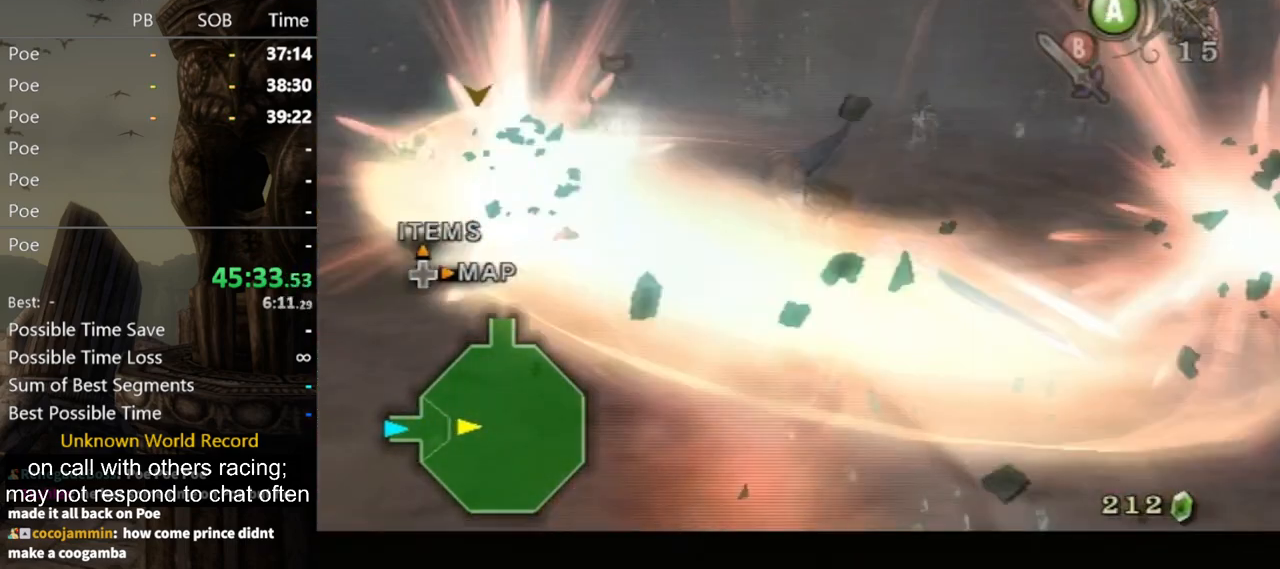
{"buttons": ["A"], "left_stick": "up-left", "right_stick": "center", "events": [[133, "left_stick", "up-left"], [300, "A", "down"], [367, "A", "up"], [467, "A", "down"]]}
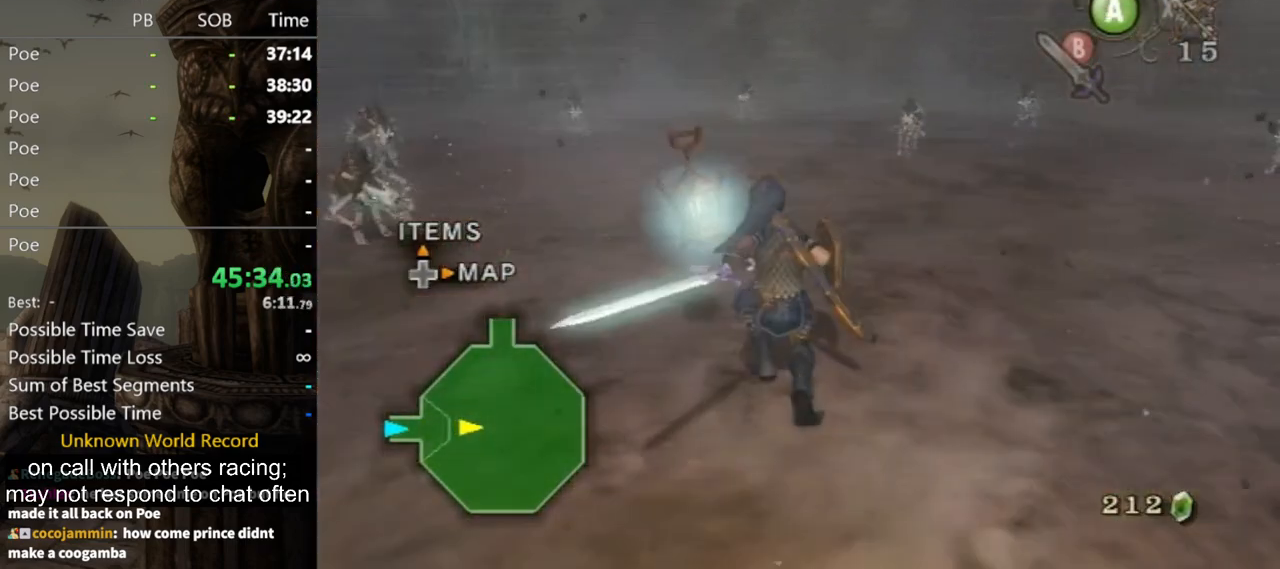
{"buttons": [], "left_stick": "up-left", "right_stick": "center", "events": [[33, "A", "up"], [100, "A", "down"], [133, "A", "up"], [200, "A", "down"], [267, "A", "up"], [300, "A", "down"], [367, "A", "up"]]}
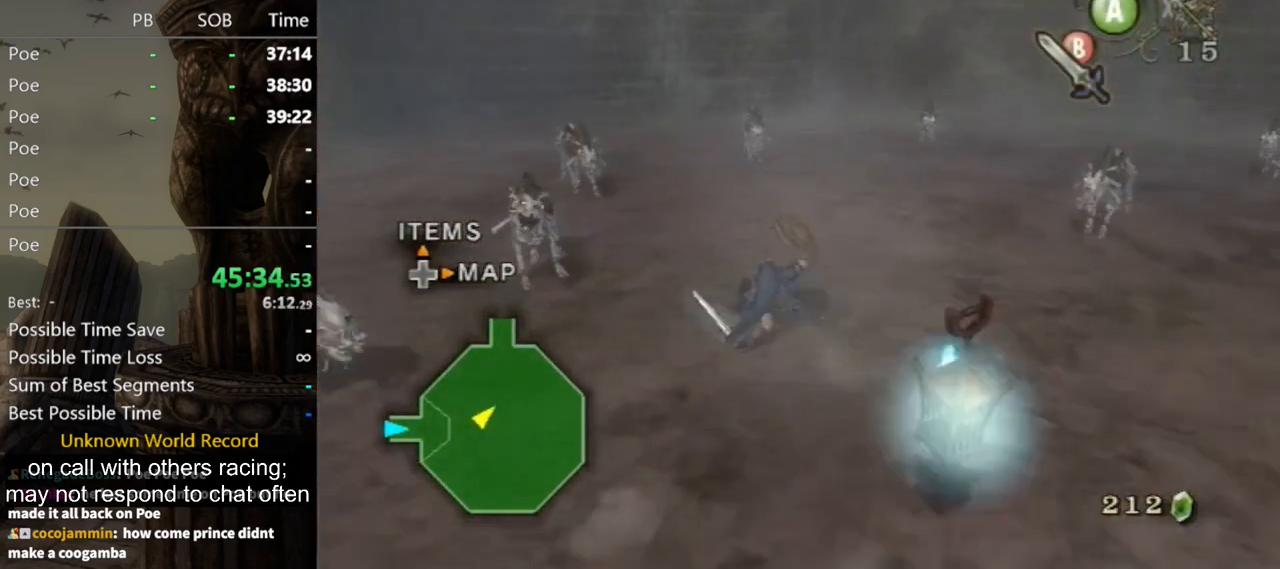
{"buttons": ["B"], "left_stick": "center", "right_stick": "center", "events": [[100, "left_stick", "up"], [233, "left_stick", "up-right"], [367, "B", "down"], [433, "left_stick", "center"]]}
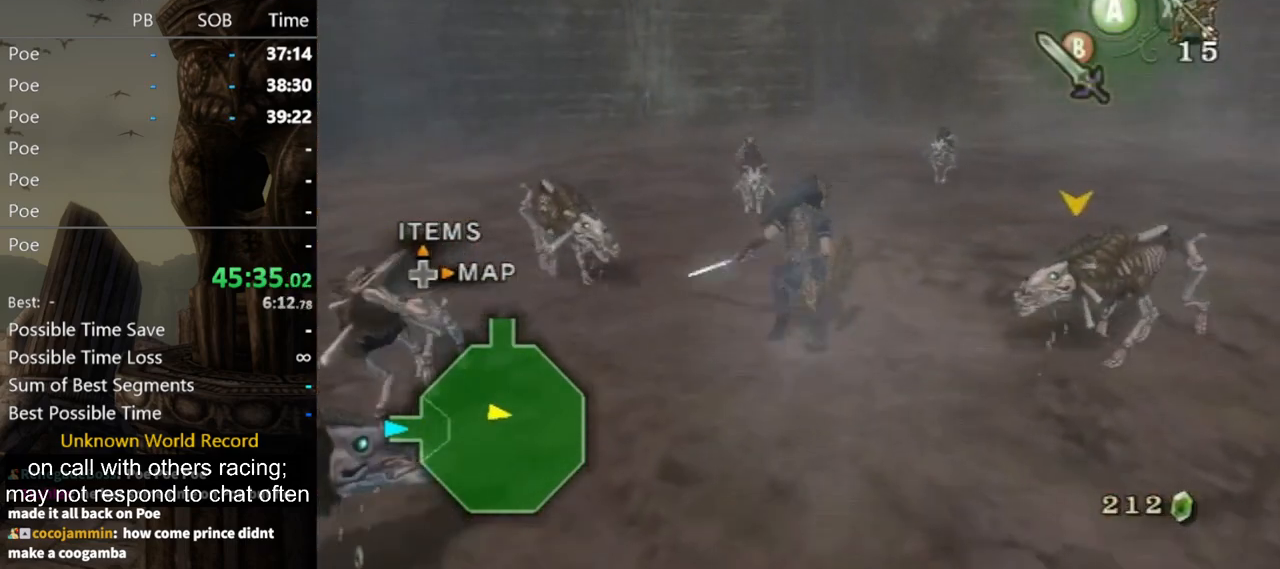
{"buttons": ["B"], "left_stick": "down", "right_stick": "center", "events": [[133, "left_stick", "down"]]}
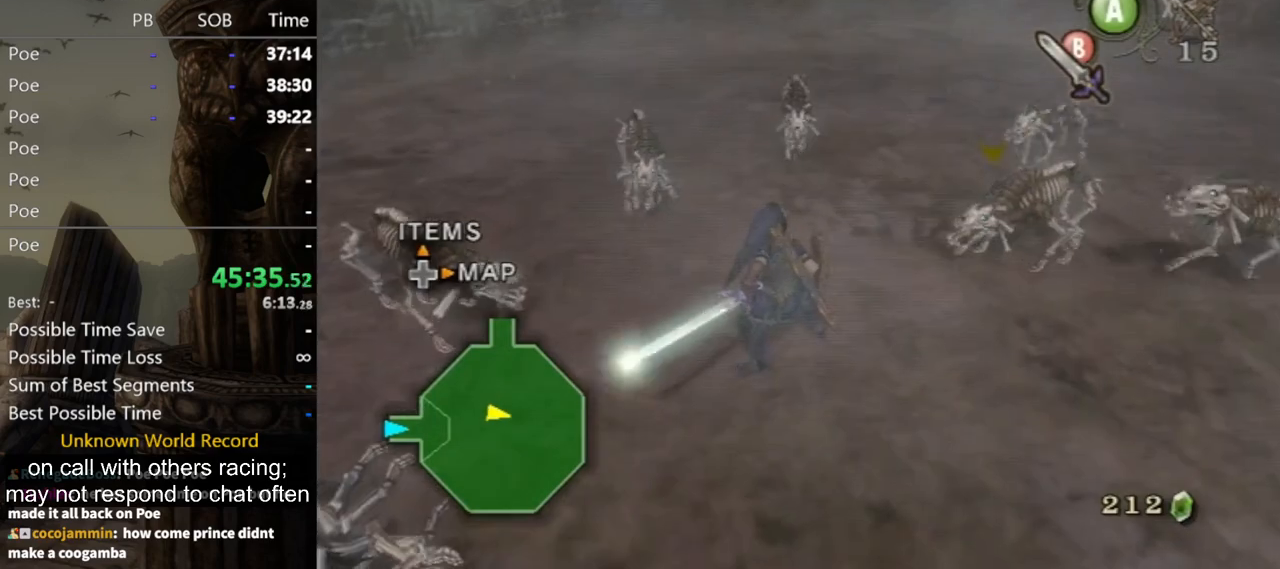
{"buttons": [], "left_stick": "center", "right_stick": "left", "events": [[133, "B", "up"], [167, "left_stick", "center"], [267, "right_stick", "left"]]}
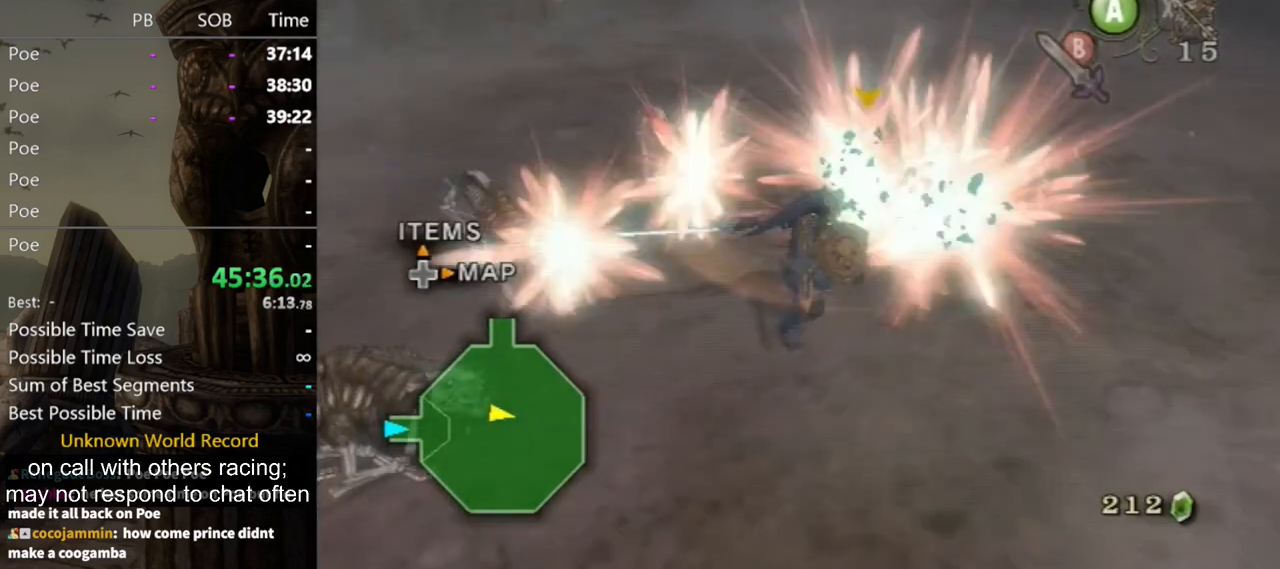
{"buttons": [], "left_stick": "center", "right_stick": "left", "events": []}
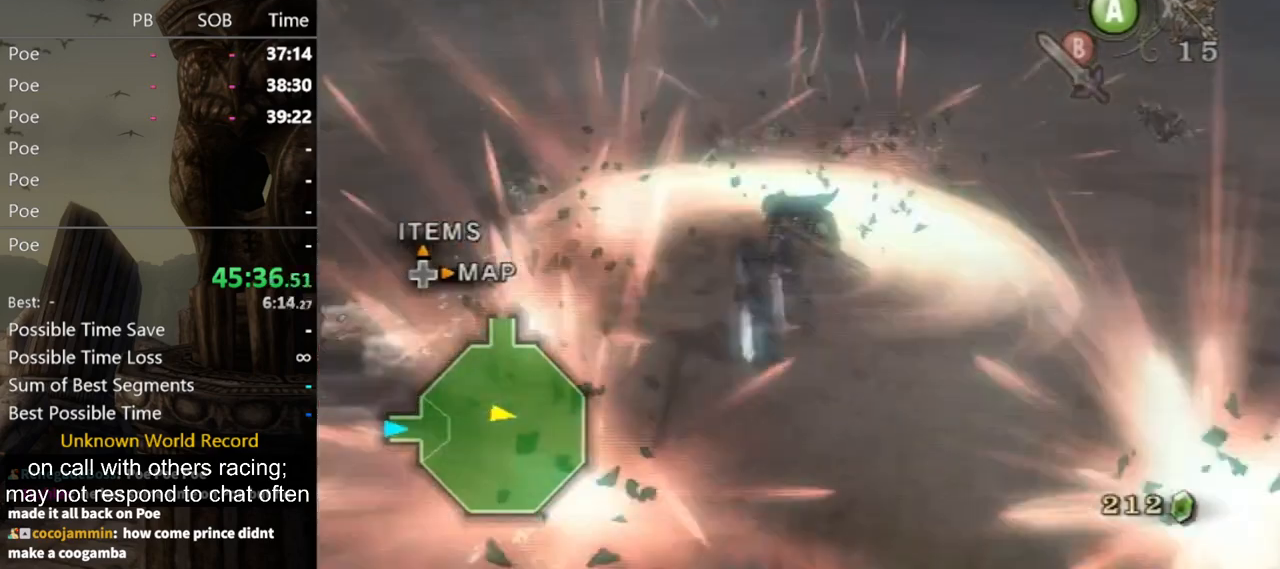
{"buttons": [], "left_stick": "center", "right_stick": "left", "events": []}
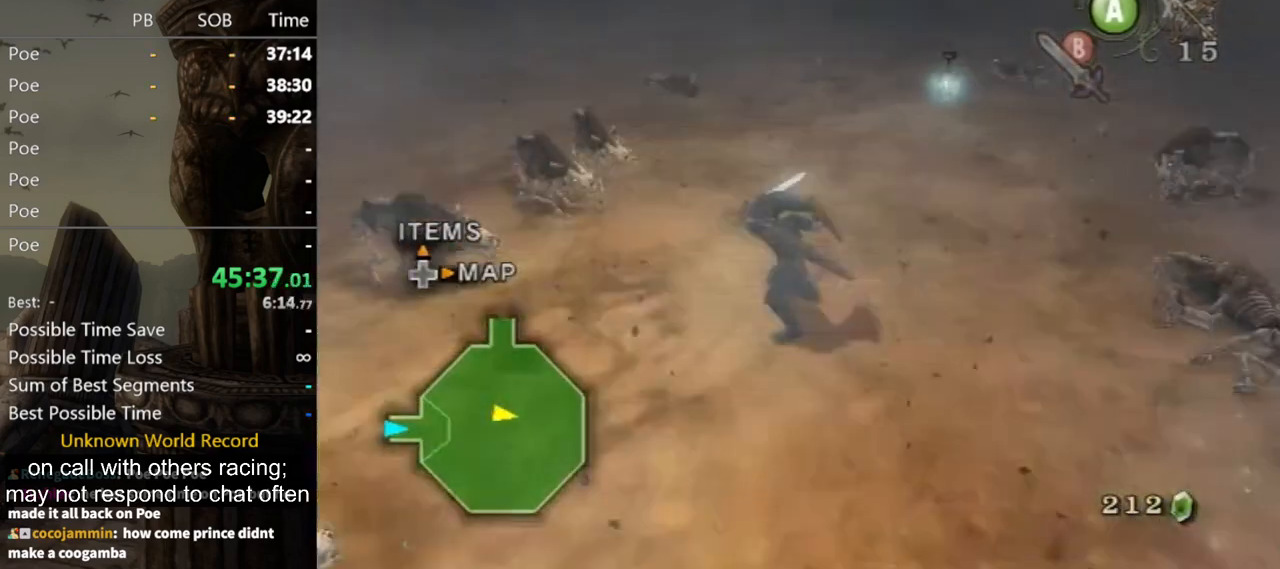
{"buttons": ["Z"], "left_stick": "up", "right_stick": "center", "events": [[33, "left_stick", "up"], [267, "right_stick", "center"], [367, "Z", "down"]]}
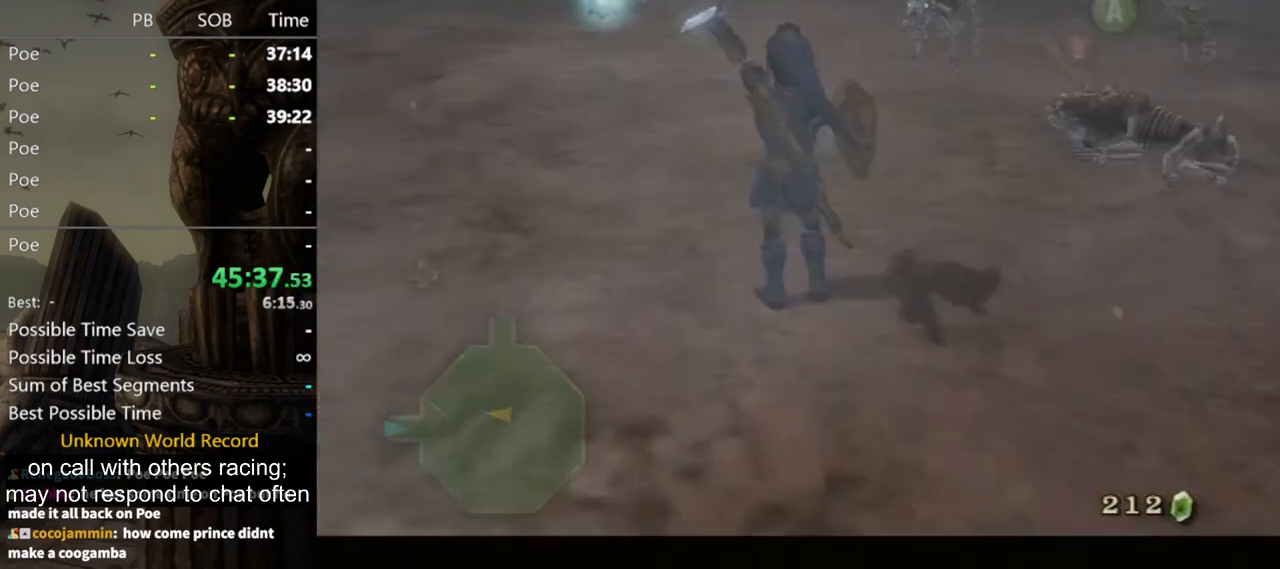
{"buttons": [], "left_stick": "center", "right_stick": "center", "events": [[33, "Z", "up"], [33, "left_stick", "center"], [133, "A", "down"], [300, "A", "up"], [367, "A", "down"], [400, "A", "up"]]}
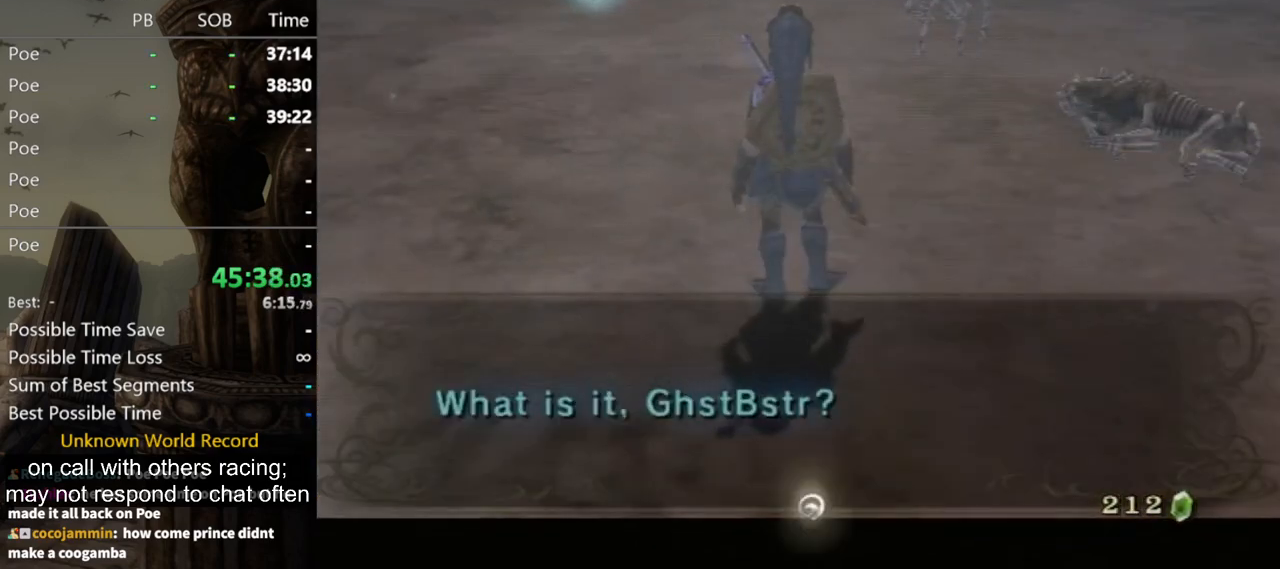
{"buttons": [], "left_stick": "center", "right_stick": "center", "events": []}
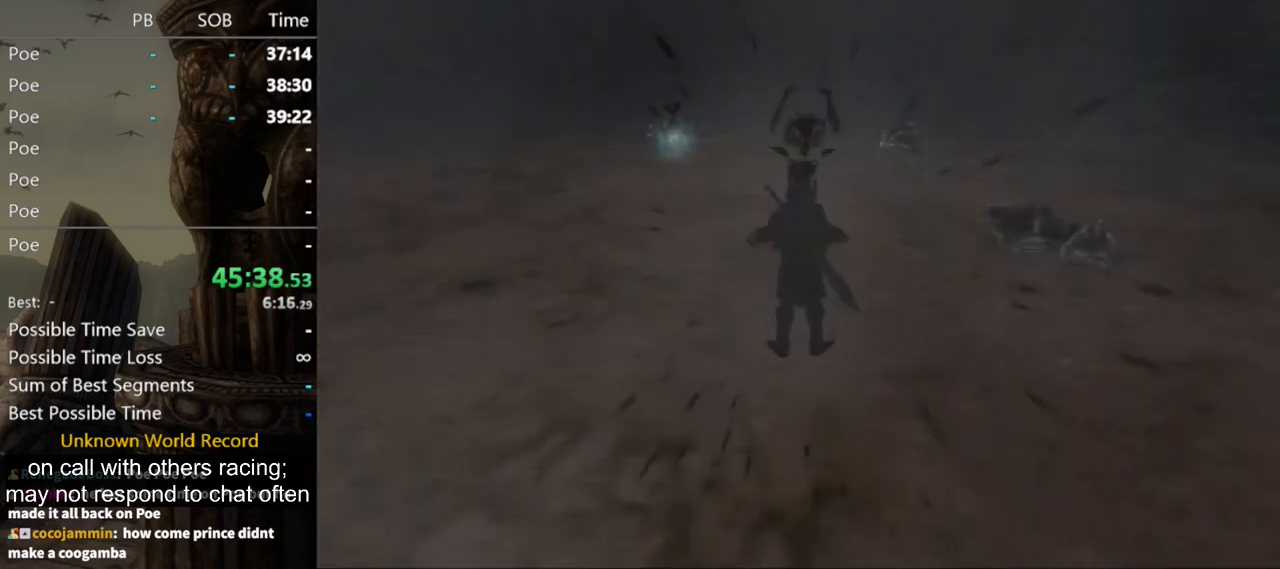
{"buttons": [], "left_stick": "center", "right_stick": "center", "events": []}